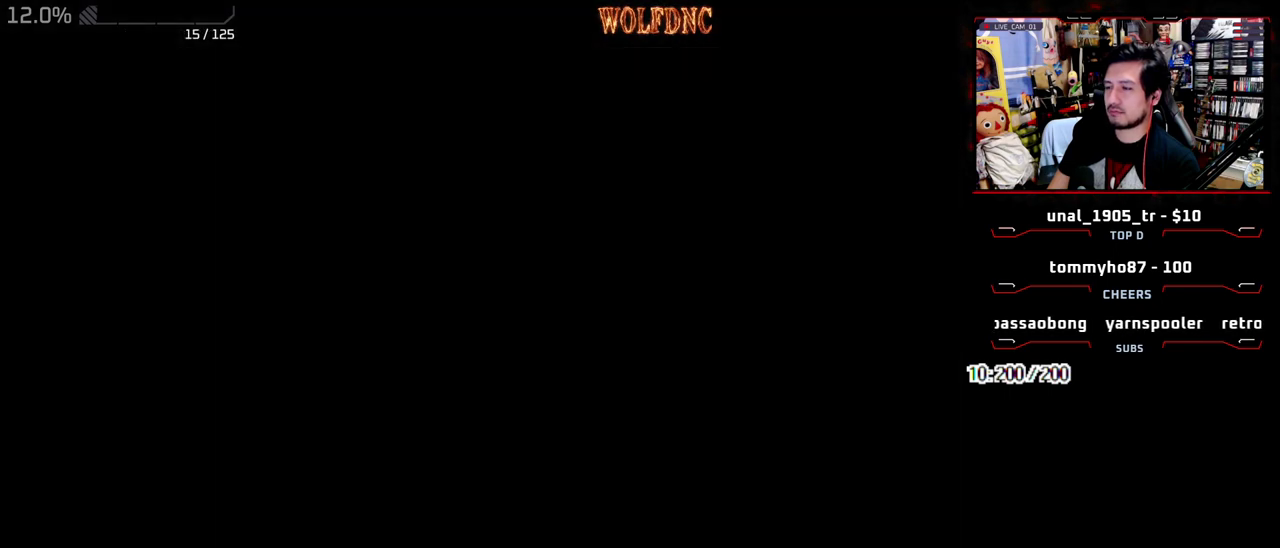
Gameplay with a controller (PlayStation layout); each line is a JSON object with the inputs held at the frame after it. "events" lists button and stick changes between this image and that frame as [ms after this image, input, new state], when the widget could be followed in between. Not read: L3 R3.
{"buttons": ["SQUARE", "DPAD_UP", "DPAD_RIGHT"], "events": [[67, "DPAD_UP", "down"], [117, "SQUARE", "down"], [267, "DPAD_LEFT", "up"], [400, "DPAD_RIGHT", "down"]]}
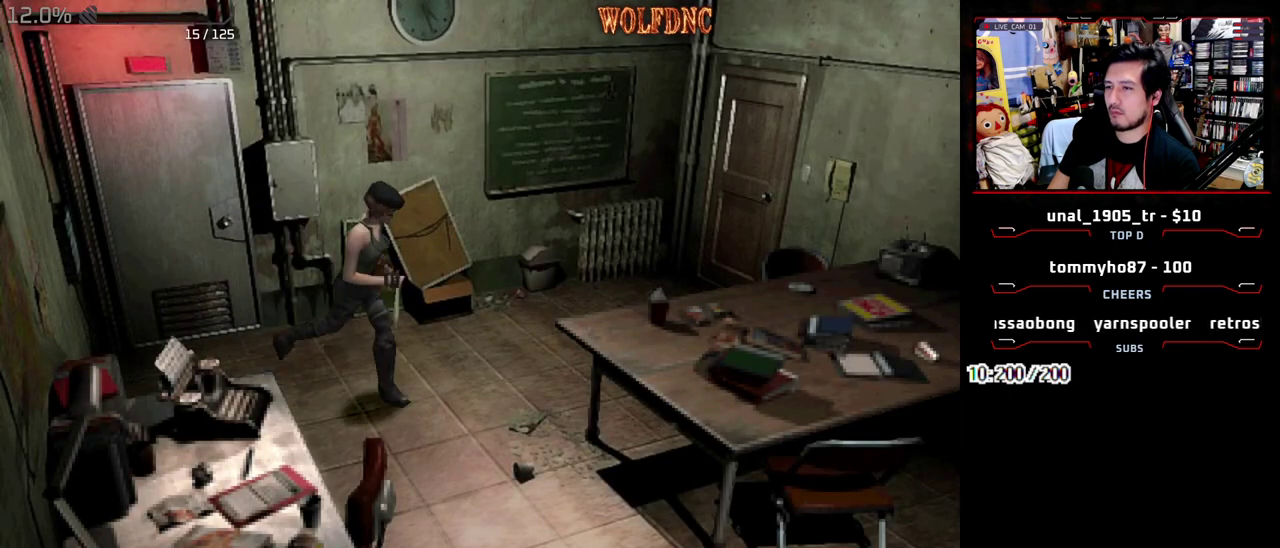
{"buttons": ["SQUARE", "DPAD_UP"], "events": [[233, "DPAD_RIGHT", "up"]]}
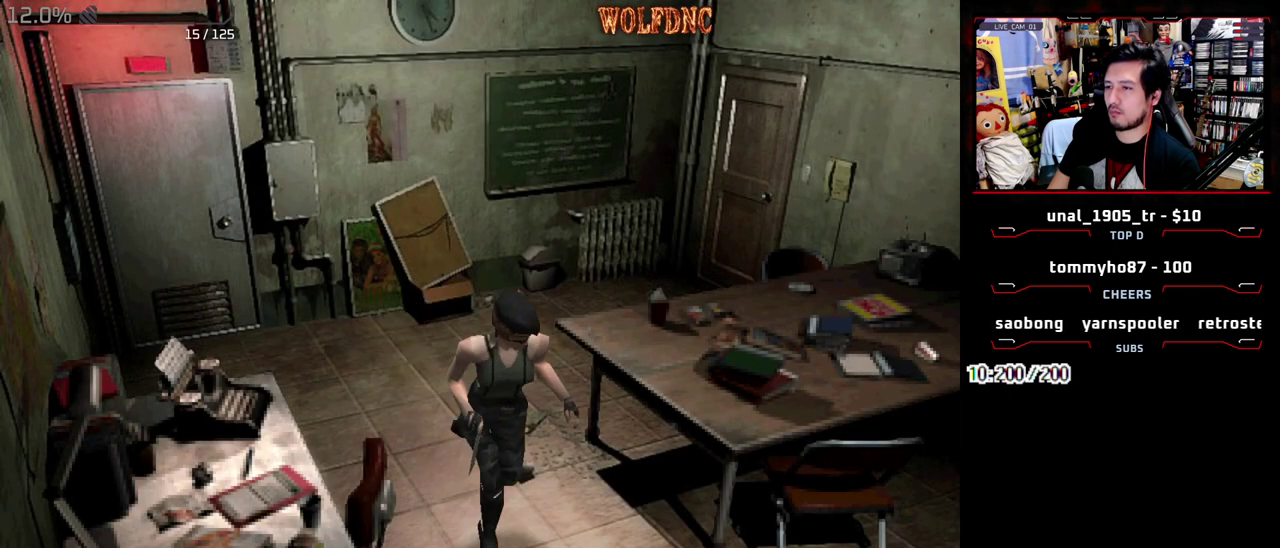
{"buttons": ["SQUARE", "DPAD_UP"], "events": [[150, "DPAD_LEFT", "down"], [483, "DPAD_LEFT", "up"]]}
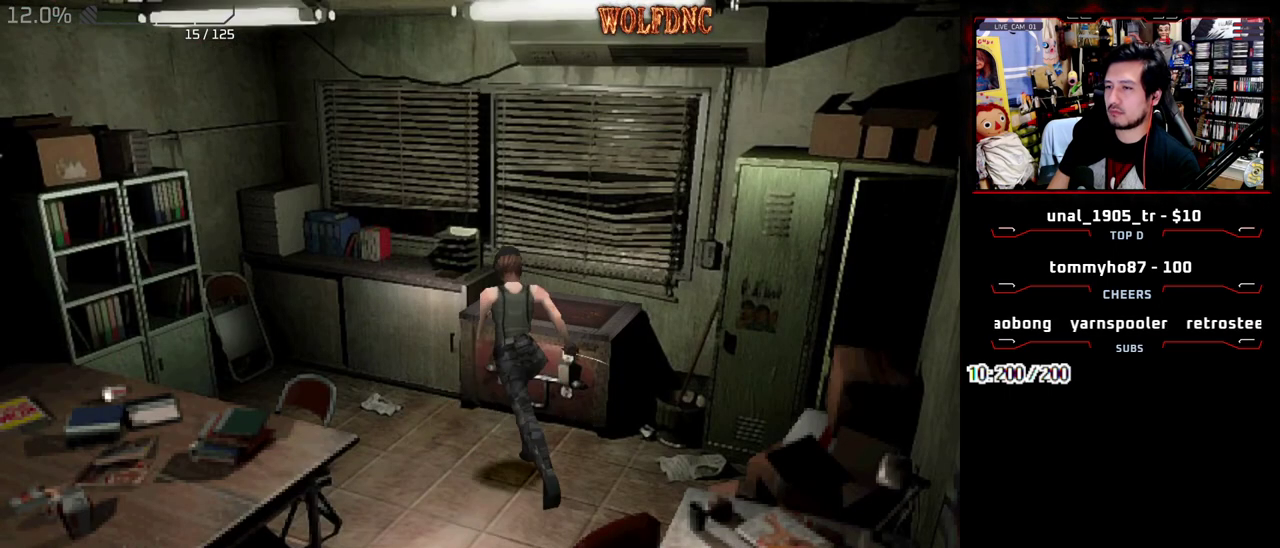
{"buttons": ["CROSS", "SQUARE", "DPAD_UP", "DPAD_LEFT"], "events": [[300, "DPAD_RIGHT", "down"], [400, "DPAD_RIGHT", "up"], [500, "CROSS", "down"], [500, "DPAD_LEFT", "down"]]}
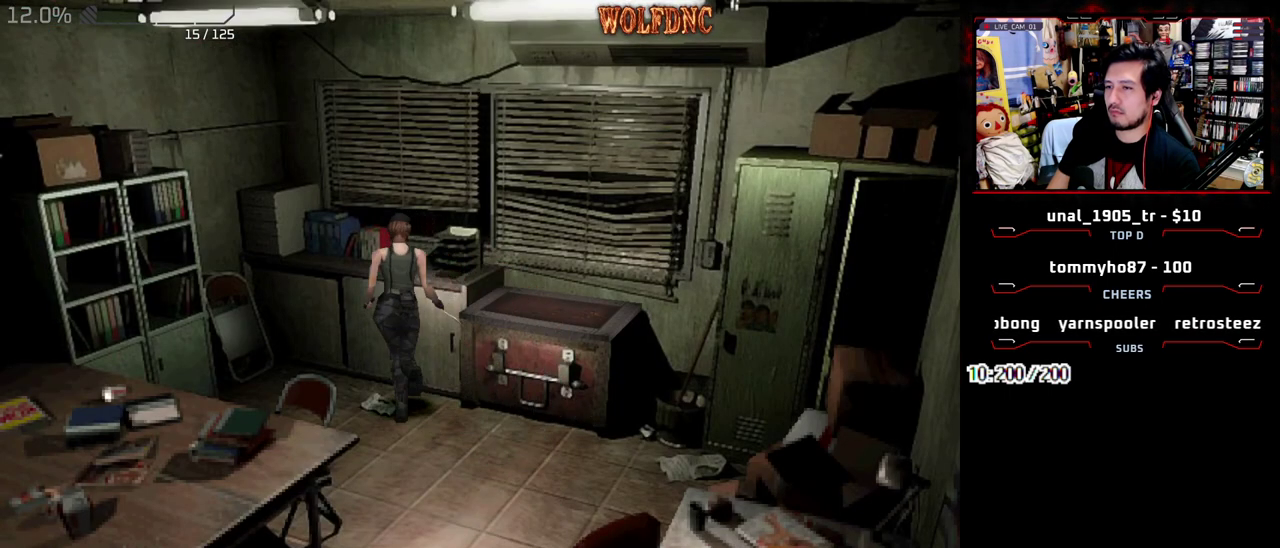
{"buttons": ["SQUARE", "DPAD_UP", "DPAD_LEFT"], "events": [[317, "CROSS", "up"]]}
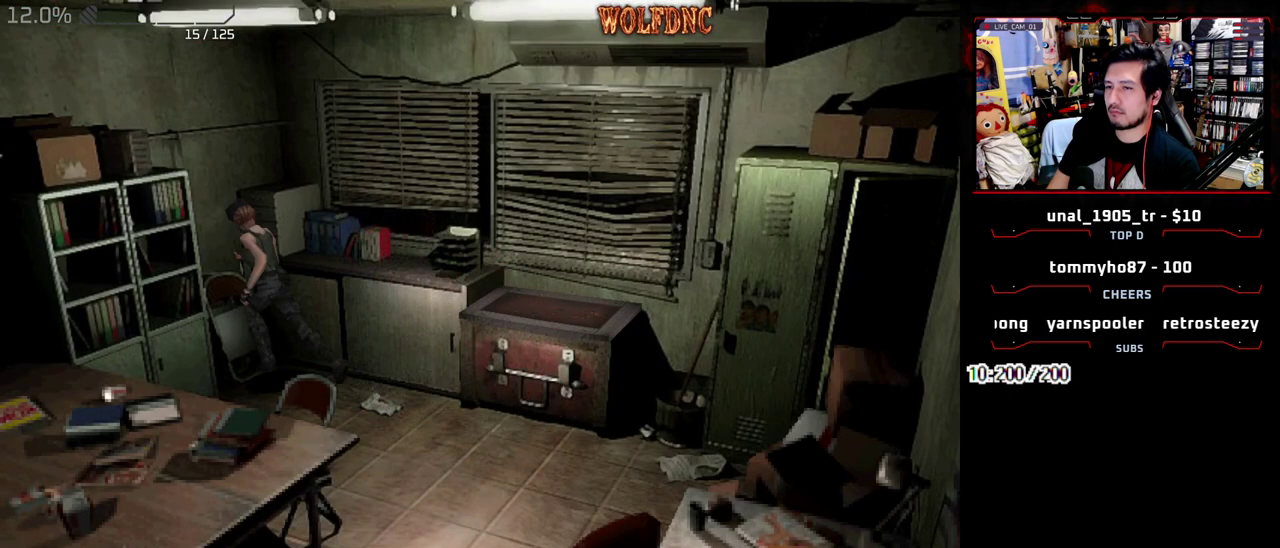
{"buttons": ["SQUARE", "DPAD_UP", "DPAD_LEFT"], "events": [[150, "CROSS", "down"], [283, "CROSS", "up"], [333, "CROSS", "down"], [483, "CROSS", "up"]]}
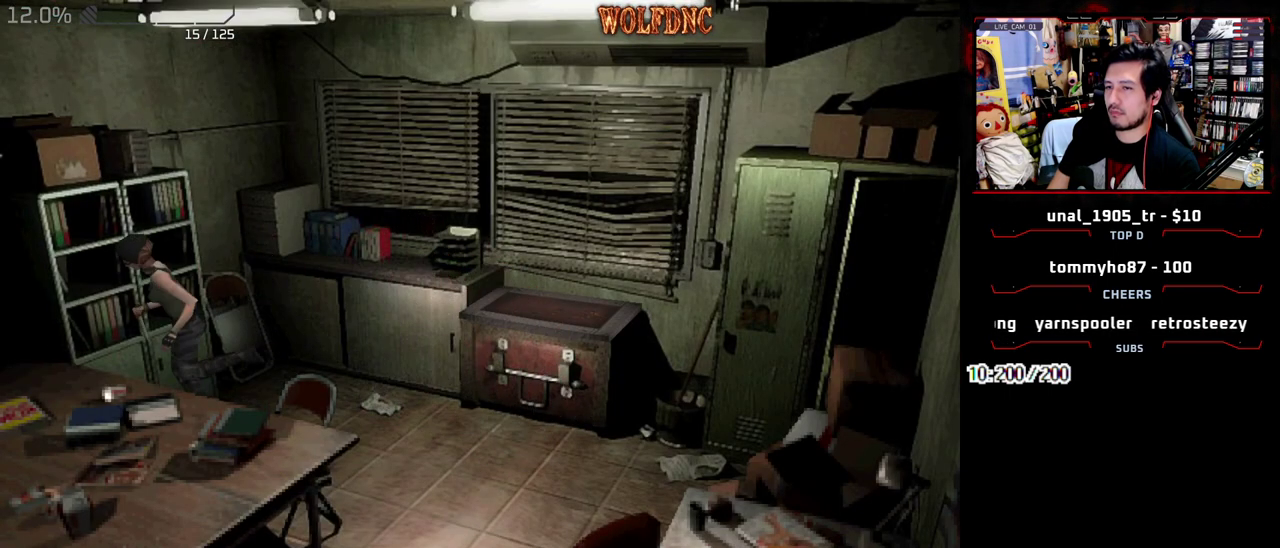
{"buttons": ["CROSS", "SQUARE", "DPAD_UP", "DPAD_LEFT"], "events": [[400, "CROSS", "down"]]}
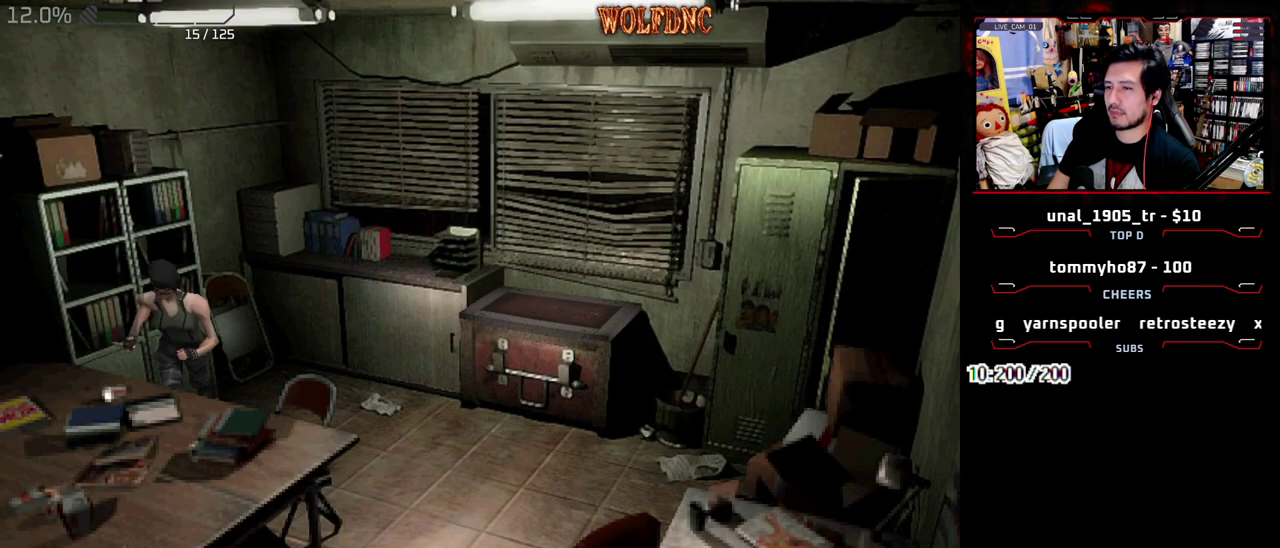
{"buttons": ["CROSS", "SQUARE", "DPAD_UP", "DPAD_LEFT"], "events": [[33, "CROSS", "up"], [133, "CROSS", "down"], [267, "CROSS", "up"], [467, "CROSS", "down"]]}
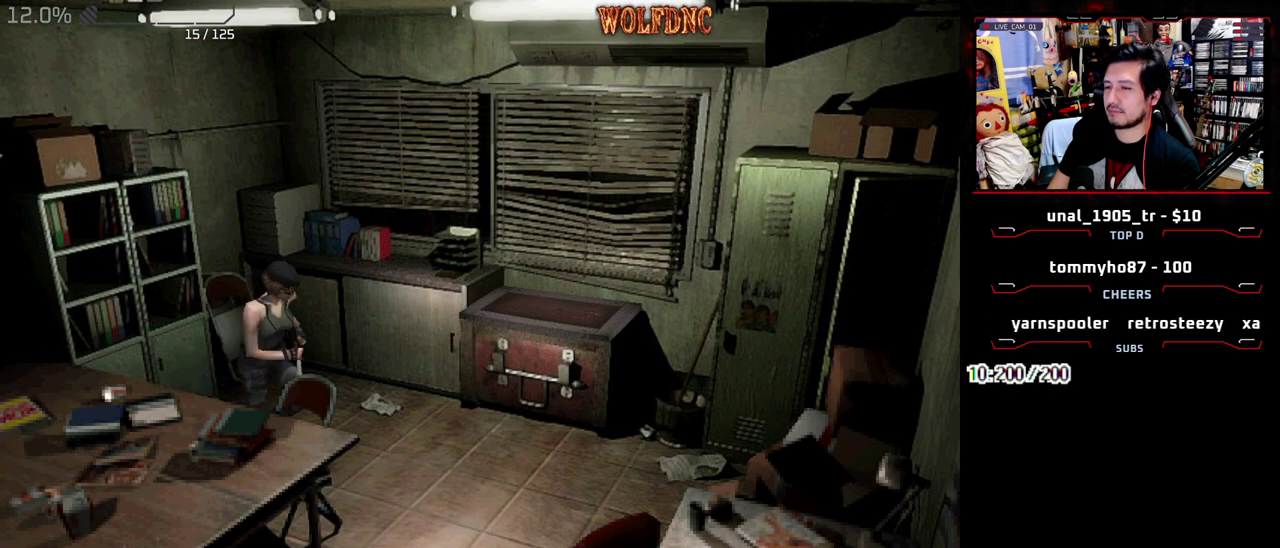
{"buttons": ["SQUARE", "DPAD_UP", "DPAD_RIGHT"], "events": [[50, "CROSS", "up"], [150, "DPAD_LEFT", "up"], [200, "DPAD_RIGHT", "down"]]}
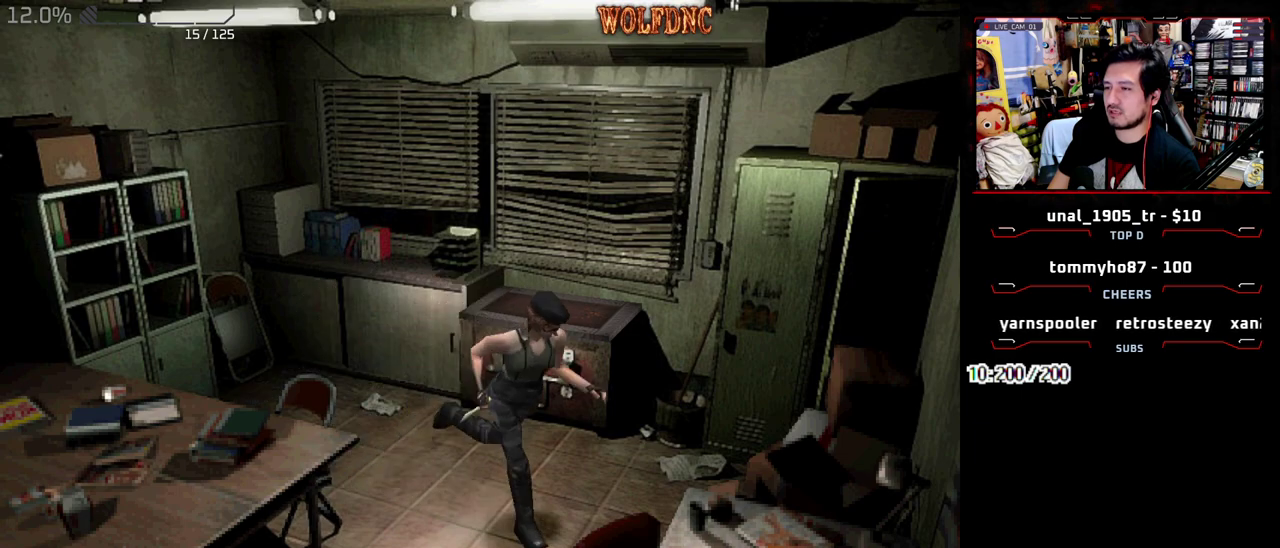
{"buttons": ["SQUARE", "DPAD_UP", "DPAD_RIGHT"], "events": []}
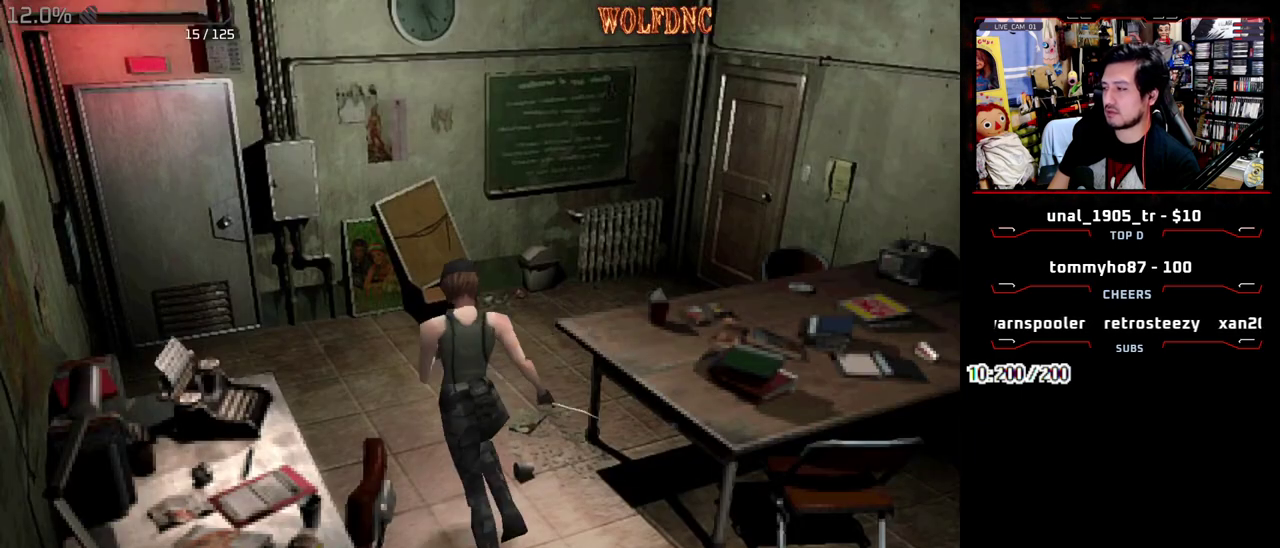
{"buttons": ["SQUARE", "DPAD_UP"], "events": [[133, "DPAD_RIGHT", "up"], [267, "DPAD_RIGHT", "down"], [467, "DPAD_RIGHT", "up"]]}
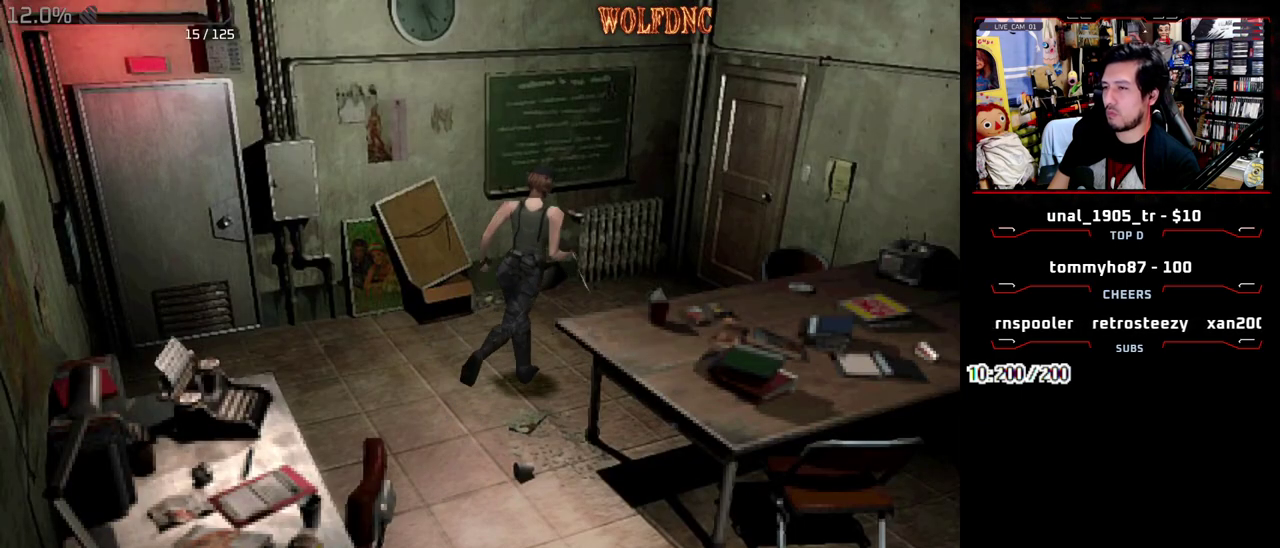
{"buttons": ["CROSS", "SQUARE", "DPAD_UP"], "events": [[200, "DPAD_RIGHT", "down"], [333, "DPAD_RIGHT", "up"], [433, "CROSS", "down"]]}
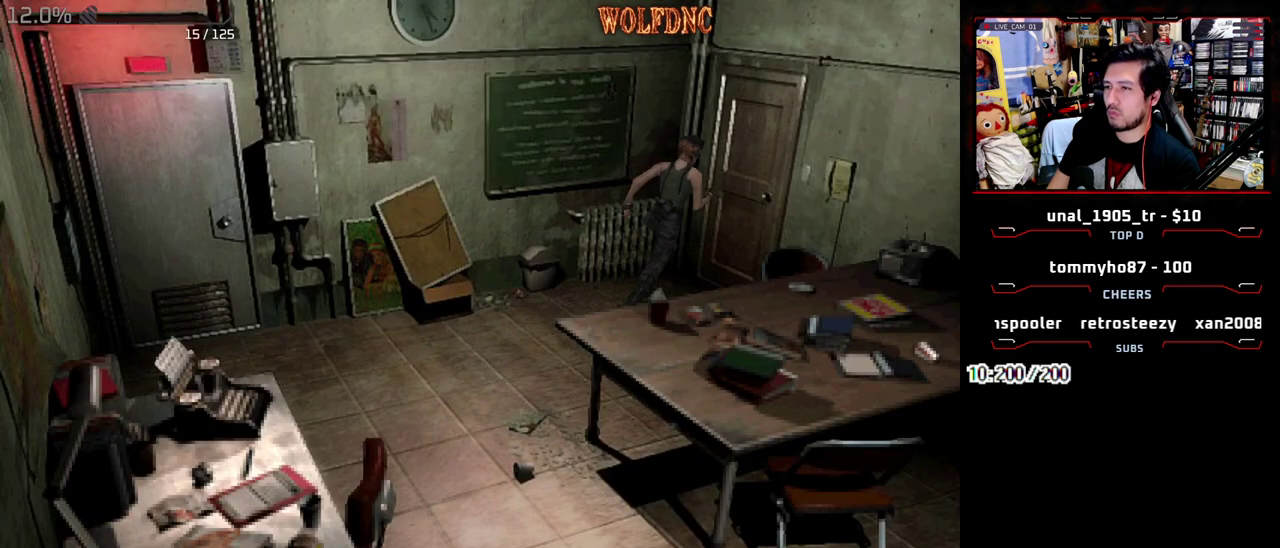
{"buttons": [], "events": [[17, "DPAD_RIGHT", "down"], [267, "DPAD_RIGHT", "up"], [300, "DPAD_UP", "up"], [400, "CROSS", "up"], [400, "SQUARE", "up"]]}
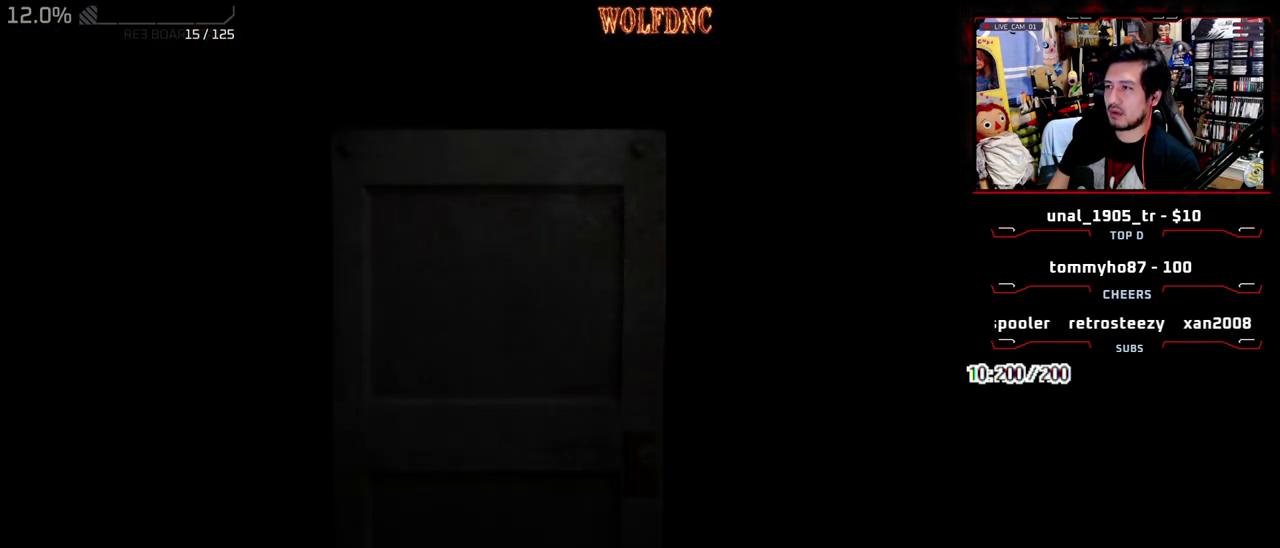
{"buttons": [], "events": []}
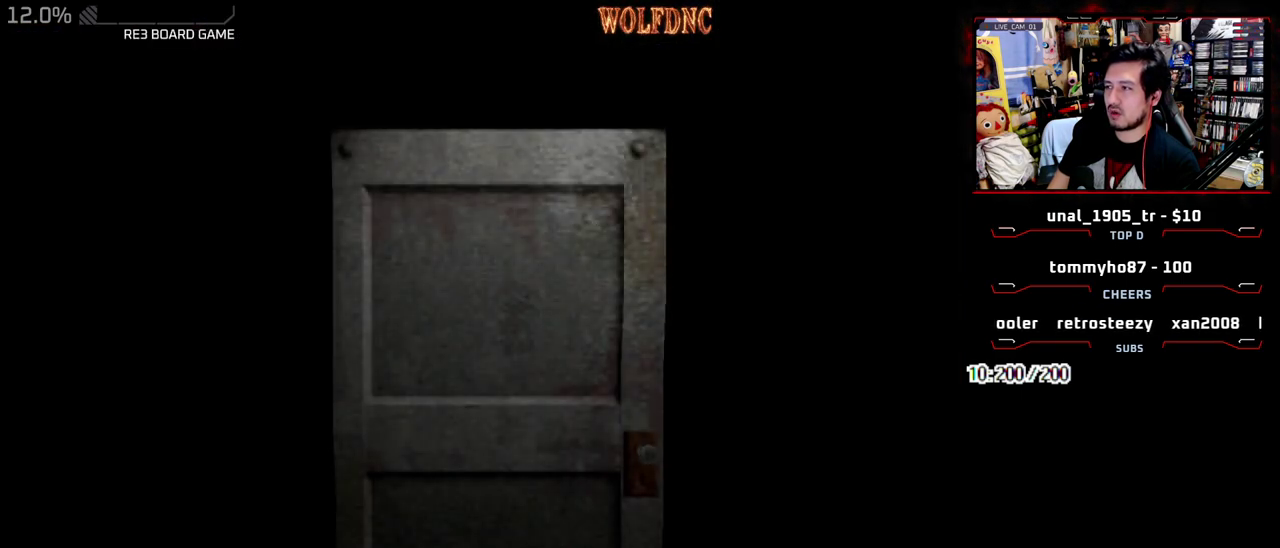
{"buttons": [], "events": [[383, "SELECT", "down"], [433, "SELECT", "up"]]}
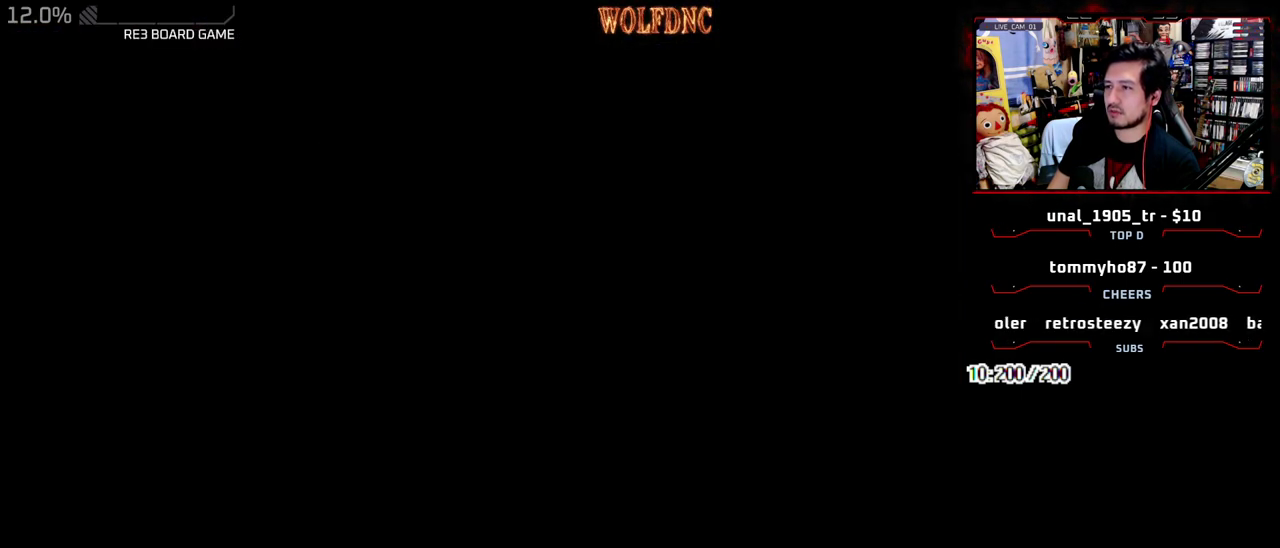
{"buttons": [], "events": [[117, "CIRCLE", "down"], [217, "CIRCLE", "up"]]}
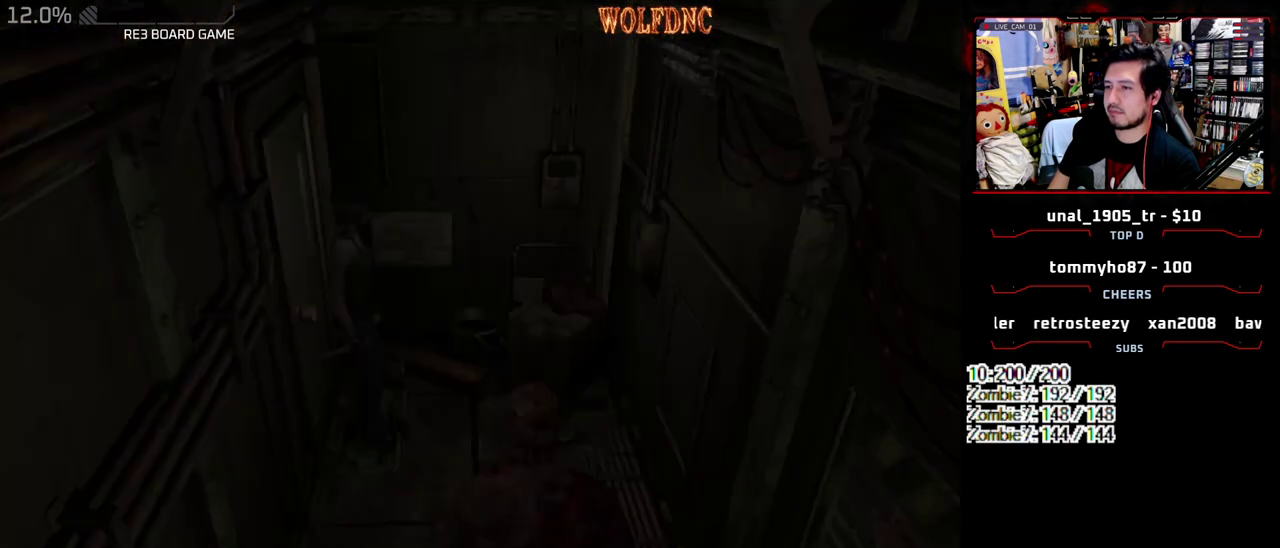
{"buttons": [], "events": []}
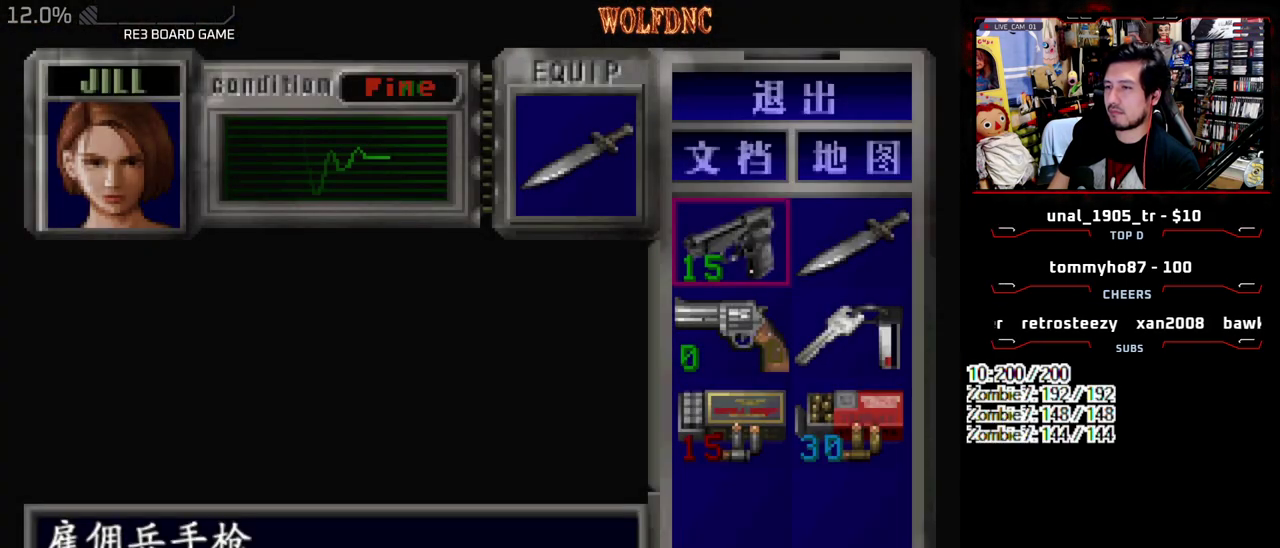
{"buttons": ["DPAD_LEFT"], "events": [[283, "CIRCLE", "down"], [383, "CIRCLE", "up"], [483, "DPAD_LEFT", "down"]]}
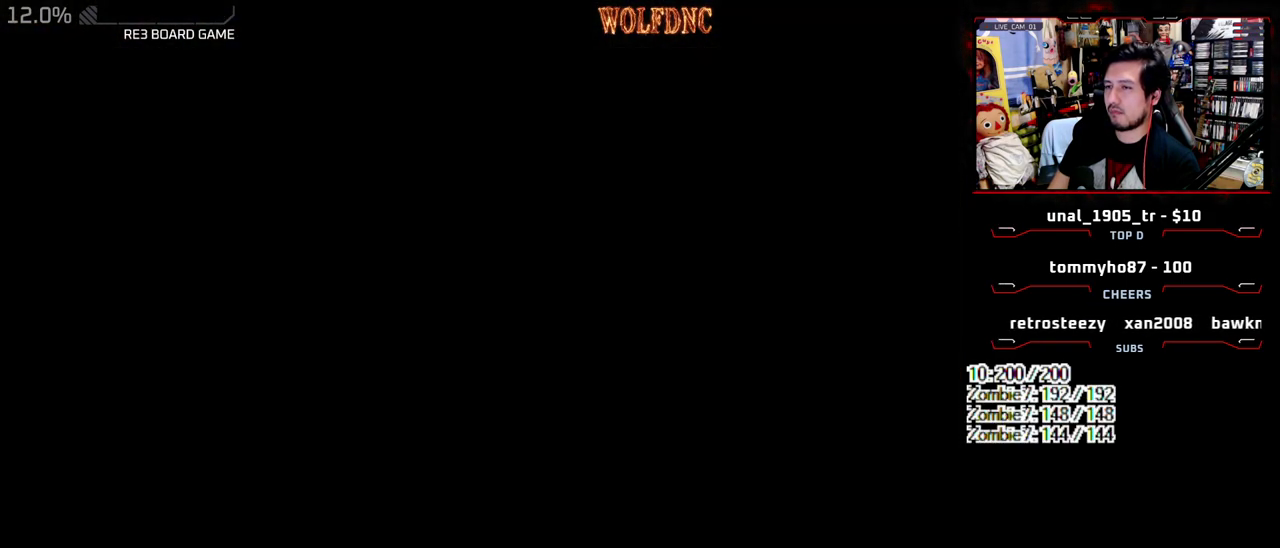
{"buttons": [], "events": [[17, "DPAD_UP", "down"], [17, "SQUARE", "down"], [217, "DPAD_LEFT", "up"], [217, "DPAD_UP", "up"], [267, "SQUARE", "up"], [300, "R1", "down"], [400, "R1", "up"]]}
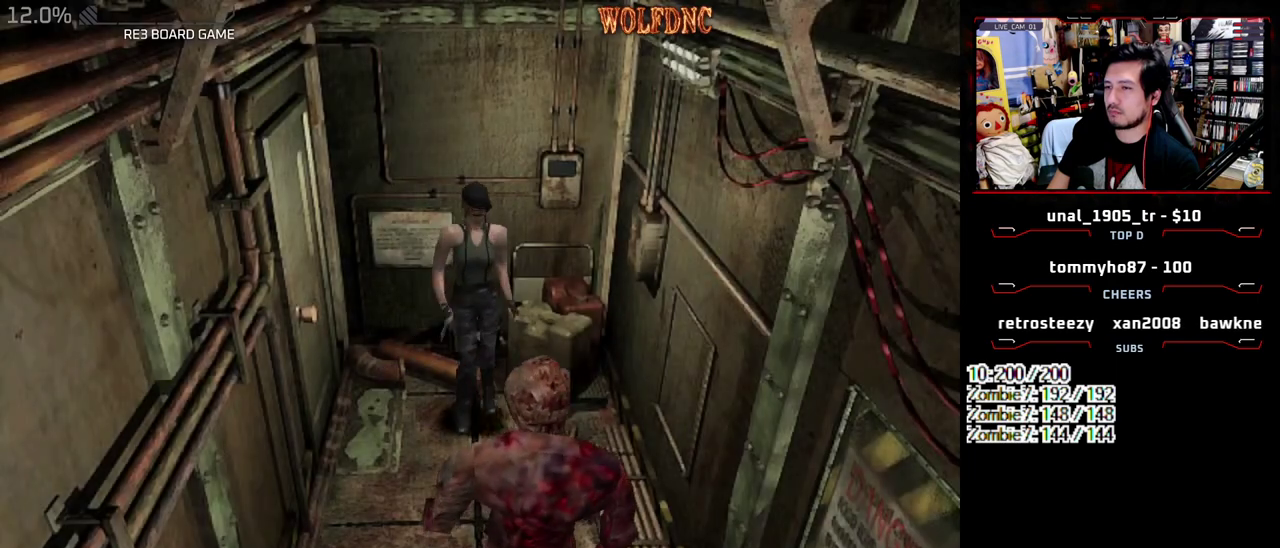
{"buttons": ["CROSS", "R1", "DPAD_DOWN", "DPAD_LEFT"], "events": [[367, "DPAD_LEFT", "down"], [367, "R1", "down"], [467, "CROSS", "down"], [467, "DPAD_DOWN", "down"]]}
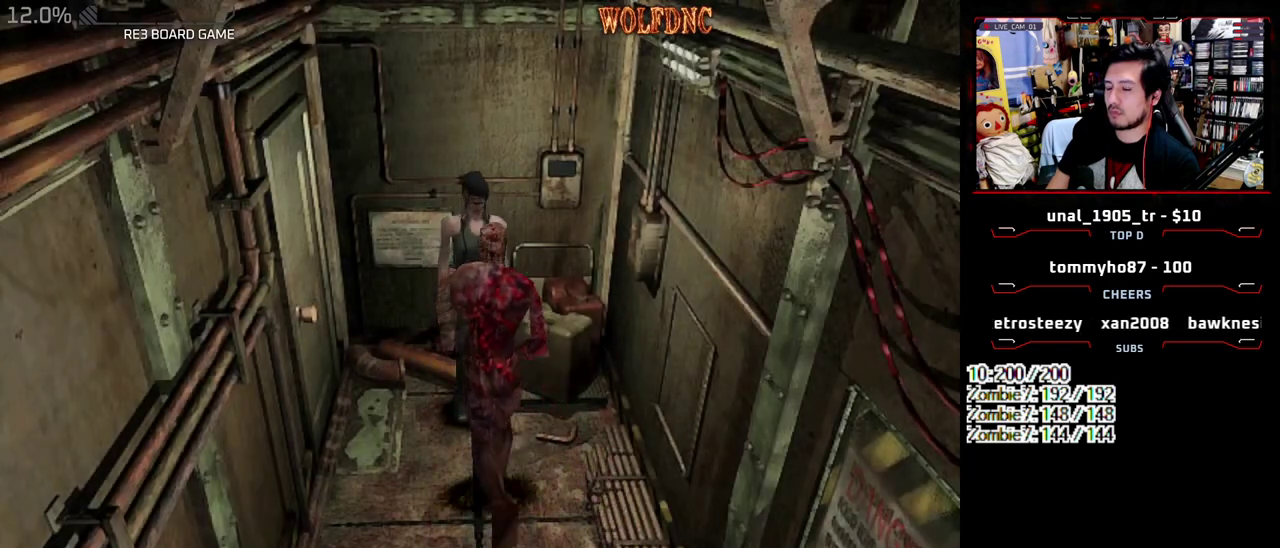
{"buttons": ["CROSS", "DPAD_LEFT"], "events": [[50, "DPAD_LEFT", "up"], [50, "DPAD_RIGHT", "down"], [100, "DPAD_DOWN", "up"], [150, "DPAD_LEFT", "down"], [150, "DPAD_RIGHT", "up"], [200, "R1", "up"], [250, "DPAD_DOWN", "down"], [250, "DPAD_RIGHT", "down"], [250, "R1", "down"], [283, "DPAD_LEFT", "up"], [333, "DPAD_DOWN", "up"], [383, "DPAD_RIGHT", "up"], [383, "R1", "up"], [433, "DPAD_LEFT", "down"]]}
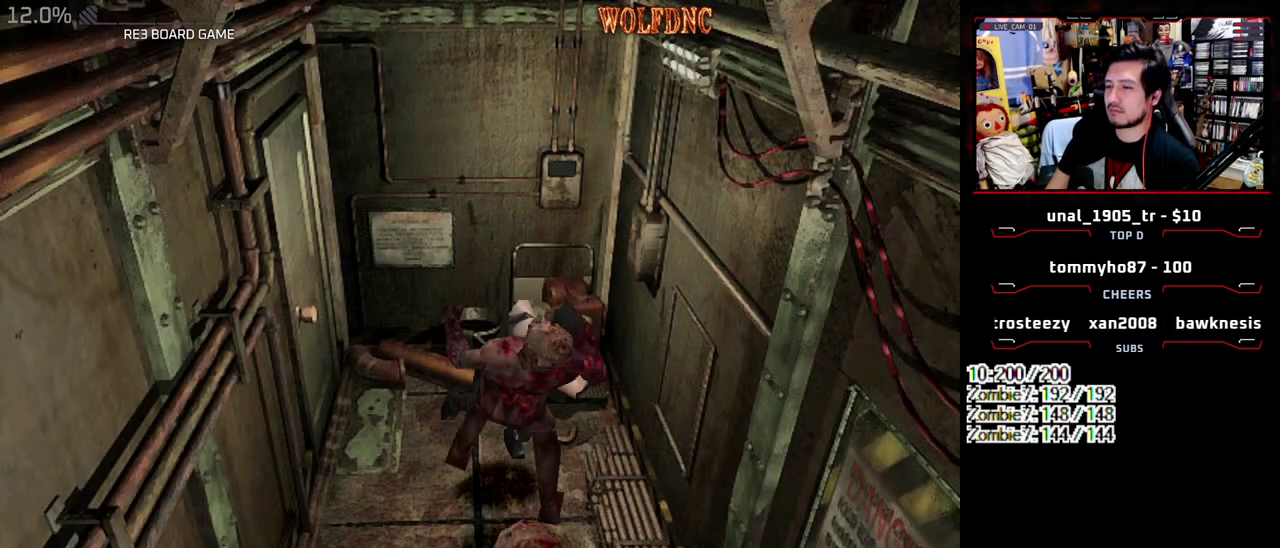
{"buttons": [], "events": [[33, "DPAD_LEFT", "up"], [67, "CROSS", "up"], [117, "CROSS", "down"], [267, "CROSS", "up"]]}
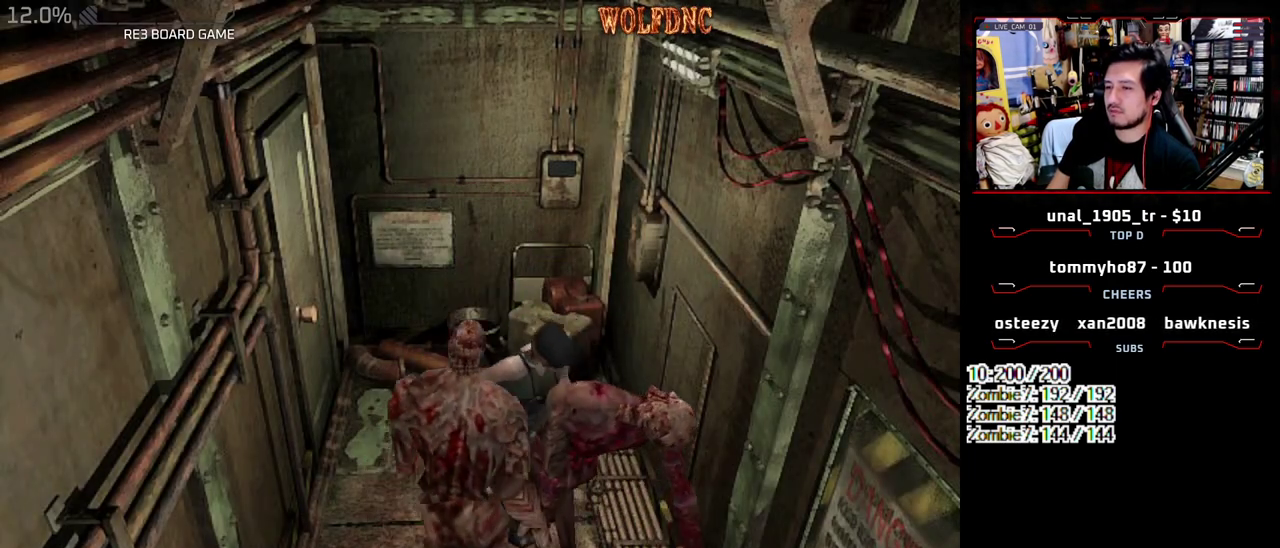
{"buttons": ["CROSS", "SQUARE", "DPAD_RIGHT"], "events": [[133, "DPAD_LEFT", "down"], [183, "R1", "down"], [233, "CROSS", "down"], [233, "DPAD_RIGHT", "down"], [267, "DPAD_LEFT", "up"], [267, "R1", "up"], [317, "R1", "down"], [367, "DPAD_LEFT", "down"], [367, "DPAD_RIGHT", "up"], [367, "DPAD_UP", "down"], [367, "SQUARE", "down"], [417, "DPAD_RIGHT", "down"], [417, "SQUARE", "up"], [467, "DPAD_LEFT", "up"], [467, "DPAD_UP", "up"], [467, "R1", "up"], [467, "SQUARE", "down"]]}
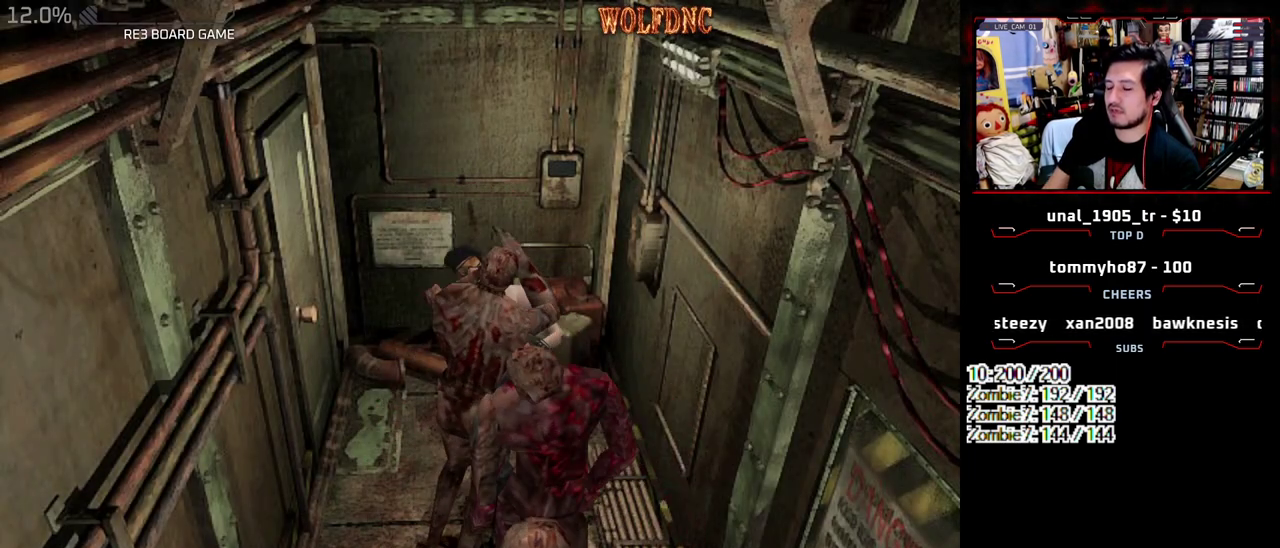
{"buttons": ["CROSS", "R1", "DPAD_UP", "DPAD_RIGHT"], "events": [[17, "DPAD_LEFT", "down"], [17, "SQUARE", "up"], [50, "DPAD_RIGHT", "up"], [50, "DPAD_UP", "down"], [50, "R1", "down"], [100, "DPAD_RIGHT", "down"], [100, "R1", "up"], [150, "DPAD_LEFT", "up"], [150, "DPAD_UP", "up"], [200, "DPAD_LEFT", "down"], [200, "DPAD_RIGHT", "up"], [250, "DPAD_UP", "down"], [250, "R1", "down"], [283, "DPAD_LEFT", "up"], [283, "DPAD_RIGHT", "down"], [333, "DPAD_UP", "up"], [333, "R1", "up"], [383, "DPAD_LEFT", "down"], [383, "DPAD_RIGHT", "up"], [433, "DPAD_UP", "down"], [433, "R1", "down"], [483, "DPAD_LEFT", "up"], [483, "DPAD_RIGHT", "down"]]}
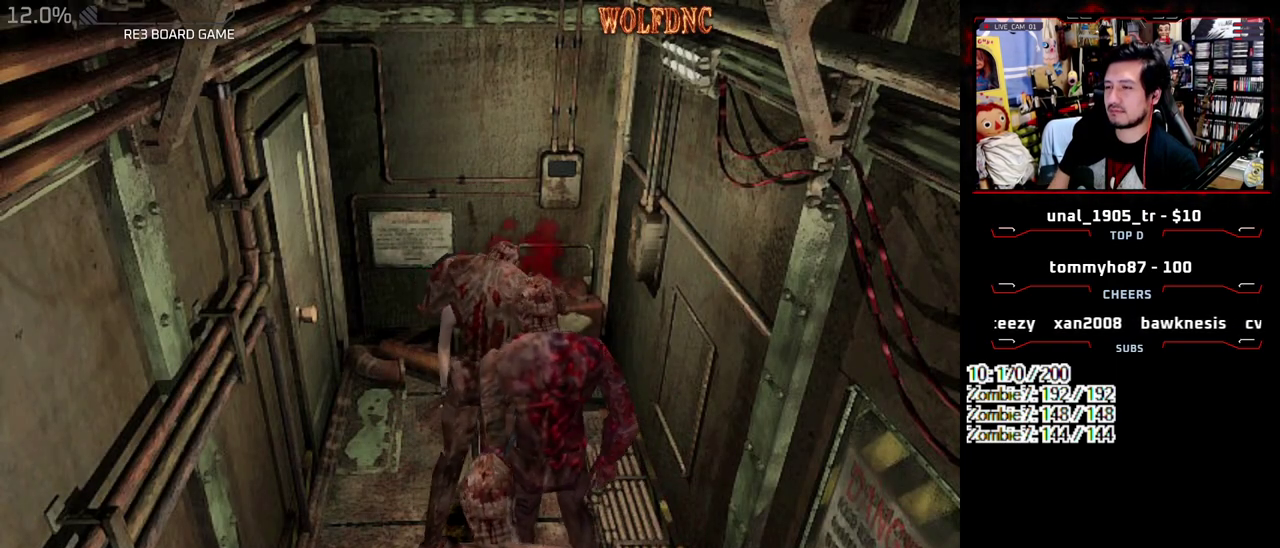
{"buttons": ["CROSS", "DPAD_LEFT"], "events": [[33, "DPAD_UP", "up"], [67, "DPAD_LEFT", "down"], [67, "DPAD_RIGHT", "up"], [67, "R1", "up"], [117, "DPAD_UP", "down"], [167, "CROSS", "up"], [167, "DPAD_RIGHT", "down"], [217, "CROSS", "down"], [217, "DPAD_LEFT", "up"], [217, "DPAD_UP", "up"], [267, "DPAD_RIGHT", "up"], [300, "DPAD_LEFT", "down"], [300, "DPAD_UP", "down"], [350, "DPAD_RIGHT", "down"], [400, "DPAD_LEFT", "up"], [400, "DPAD_UP", "up"], [500, "DPAD_LEFT", "down"], [500, "DPAD_RIGHT", "up"]]}
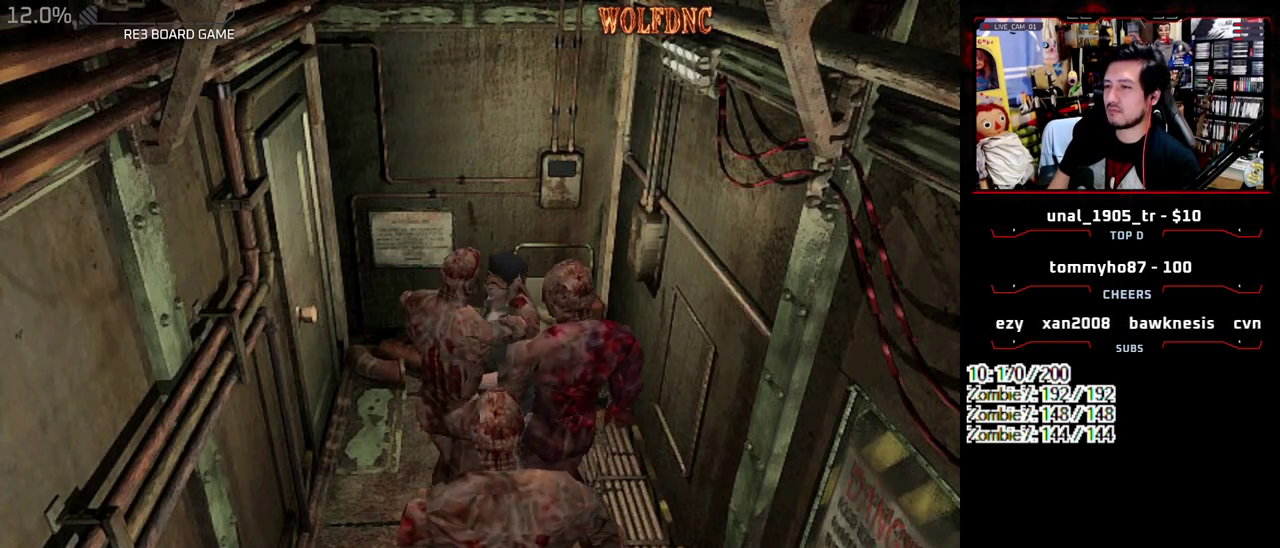
{"buttons": ["DPAD_LEFT"], "events": [[317, "CROSS", "up"], [367, "CROSS", "down"], [467, "CROSS", "up"]]}